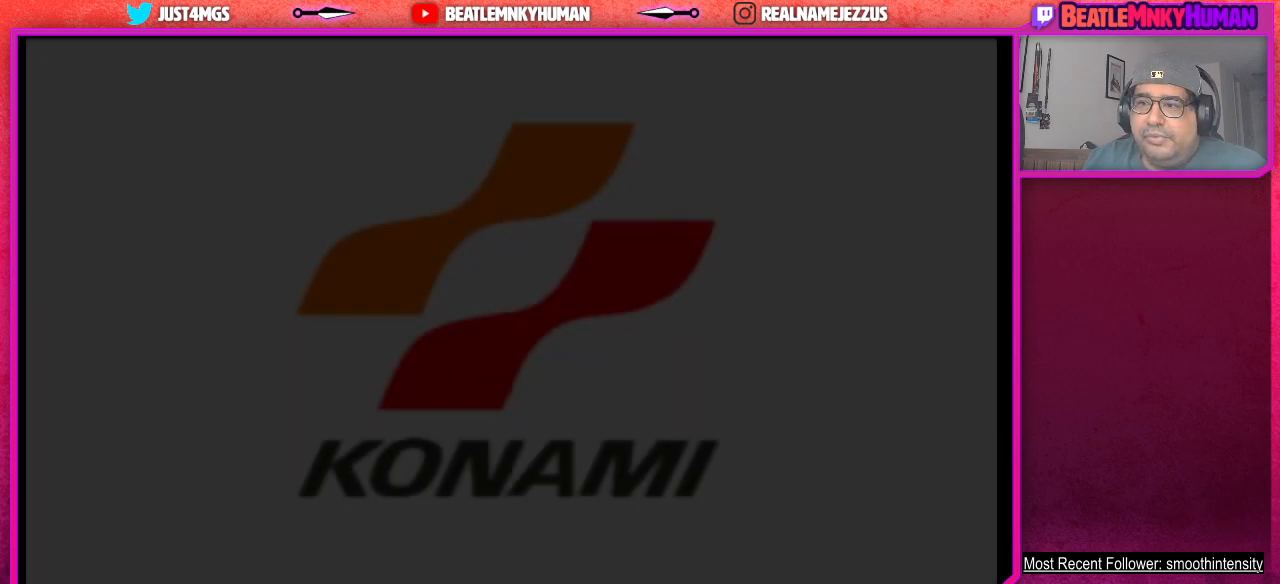
Gameplay with a controller (arcade stick); each line is a JSON object with the inputs held at the frame after it. "events" lists button and stick changes between this image and that frame as [ms after this image, input, new state], when the widget could be followed in between. Not read: L3 R3.
{"buttons": ["START"], "left_stick": "center", "events": [[350, "START", "down"]]}
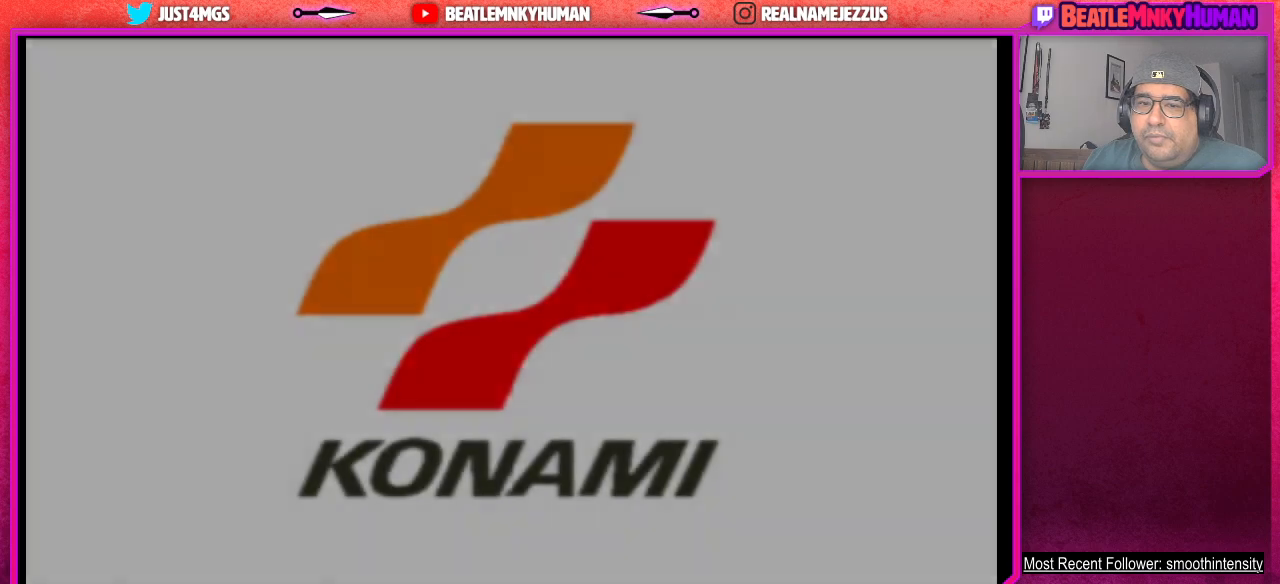
{"buttons": [], "left_stick": "center", "events": [[83, "START", "up"]]}
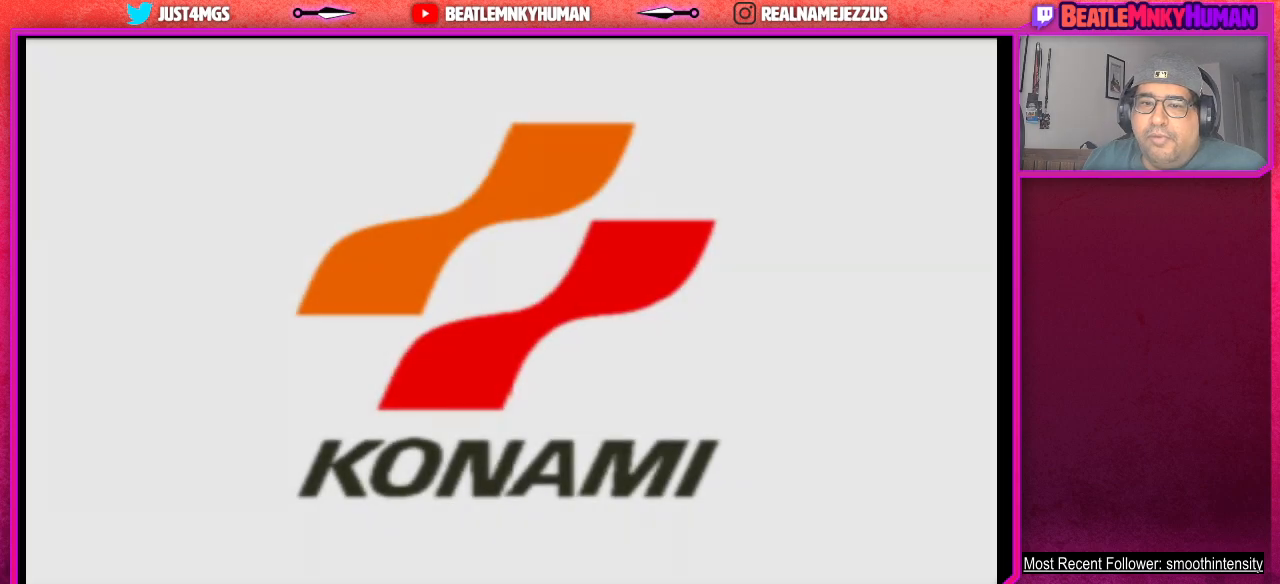
{"buttons": [], "left_stick": "center", "events": [[17, "START", "down"], [233, "START", "up"]]}
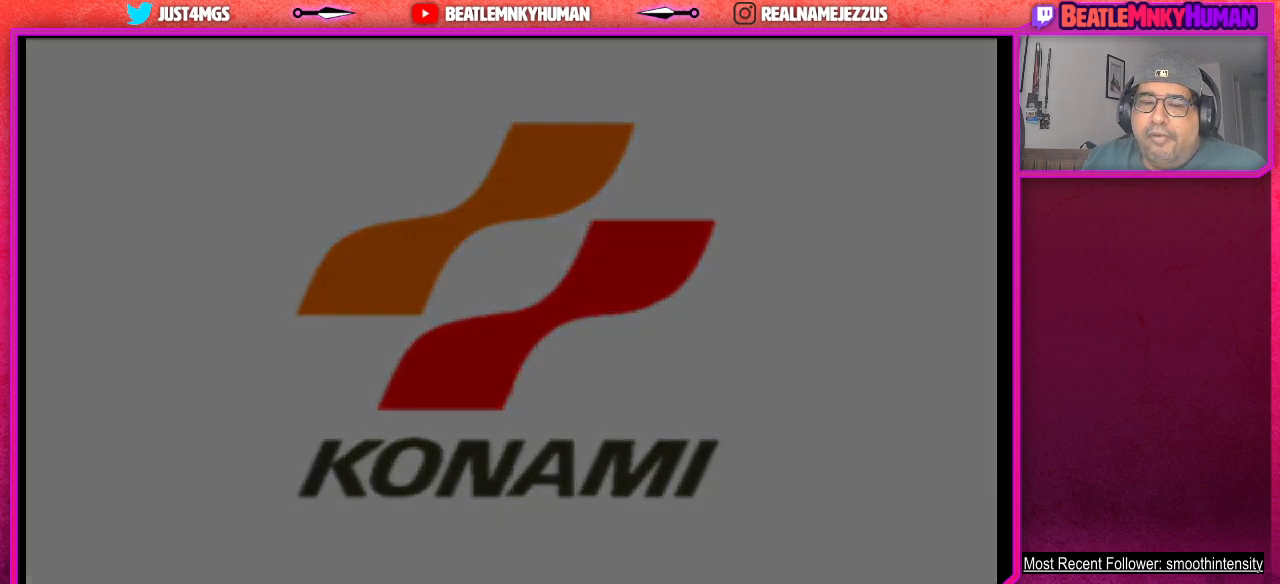
{"buttons": ["START"], "left_stick": "center", "events": [[417, "START", "down"]]}
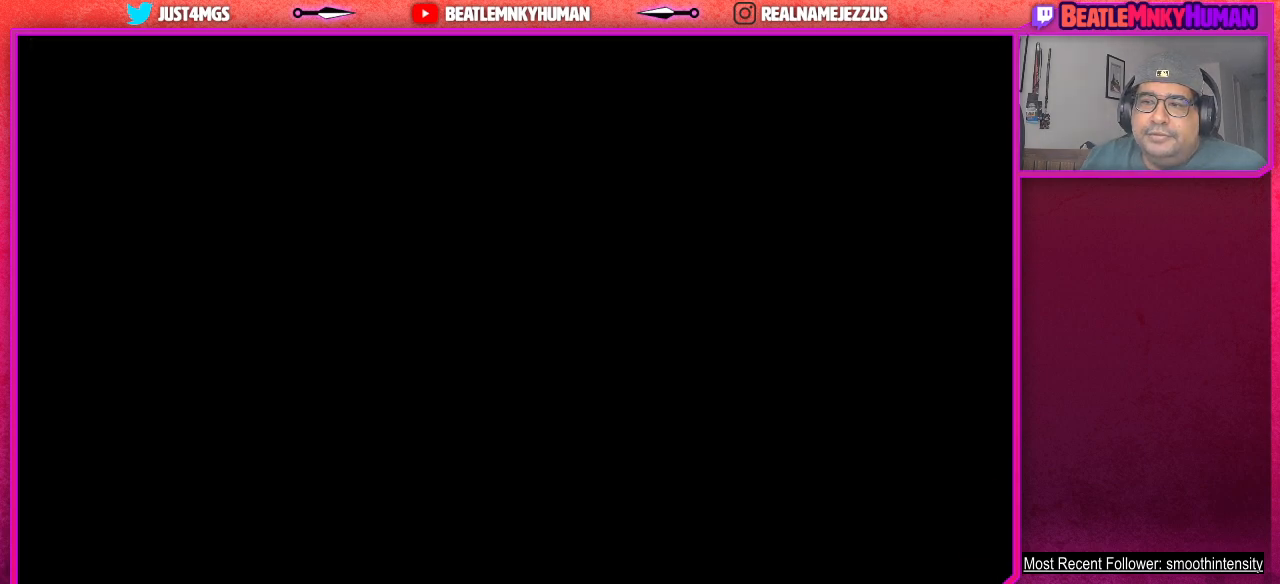
{"buttons": ["START"], "left_stick": "center", "events": [[150, "START", "up"], [450, "START", "down"]]}
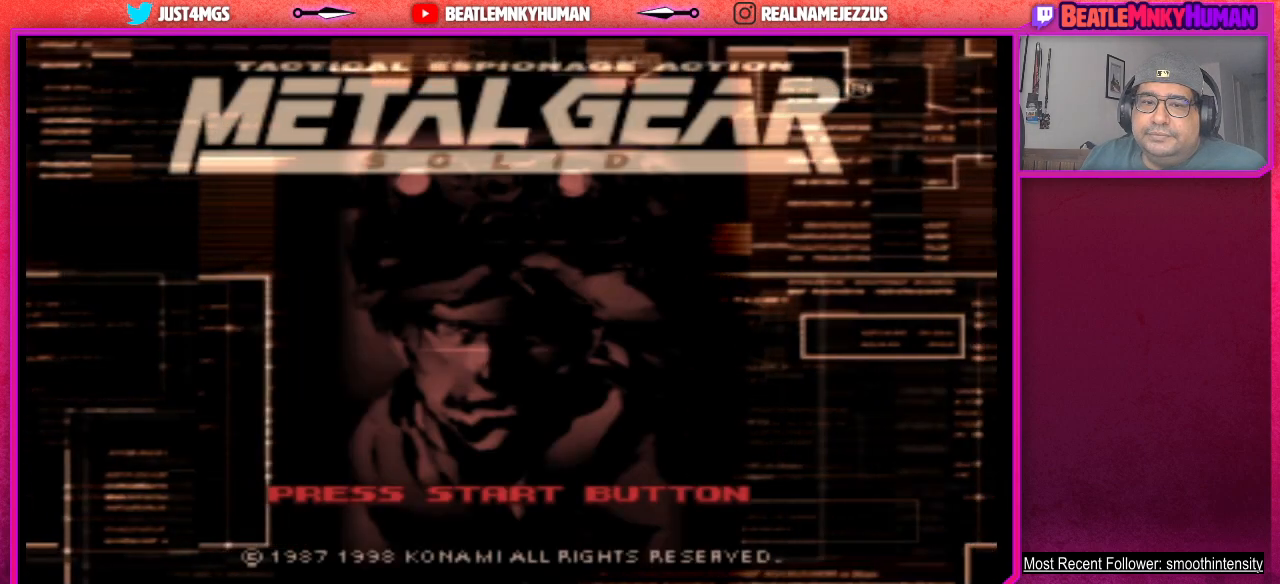
{"buttons": [], "left_stick": "center", "events": [[133, "START", "up"]]}
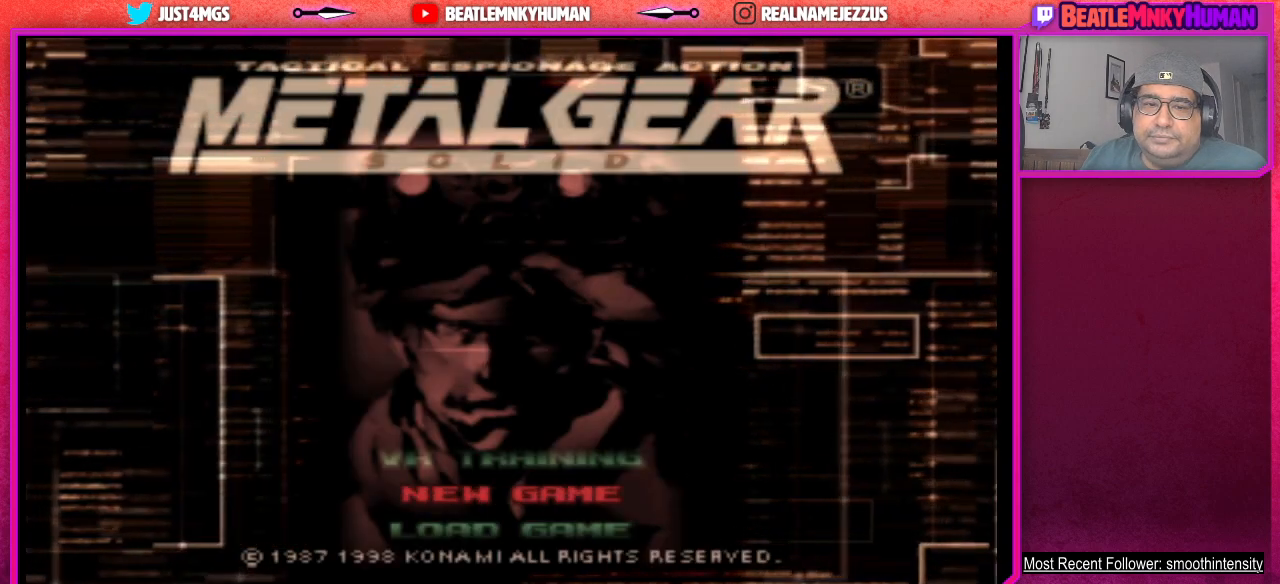
{"buttons": [], "left_stick": "center", "events": [[17, "CROSS", "down"], [133, "CROSS", "up"]]}
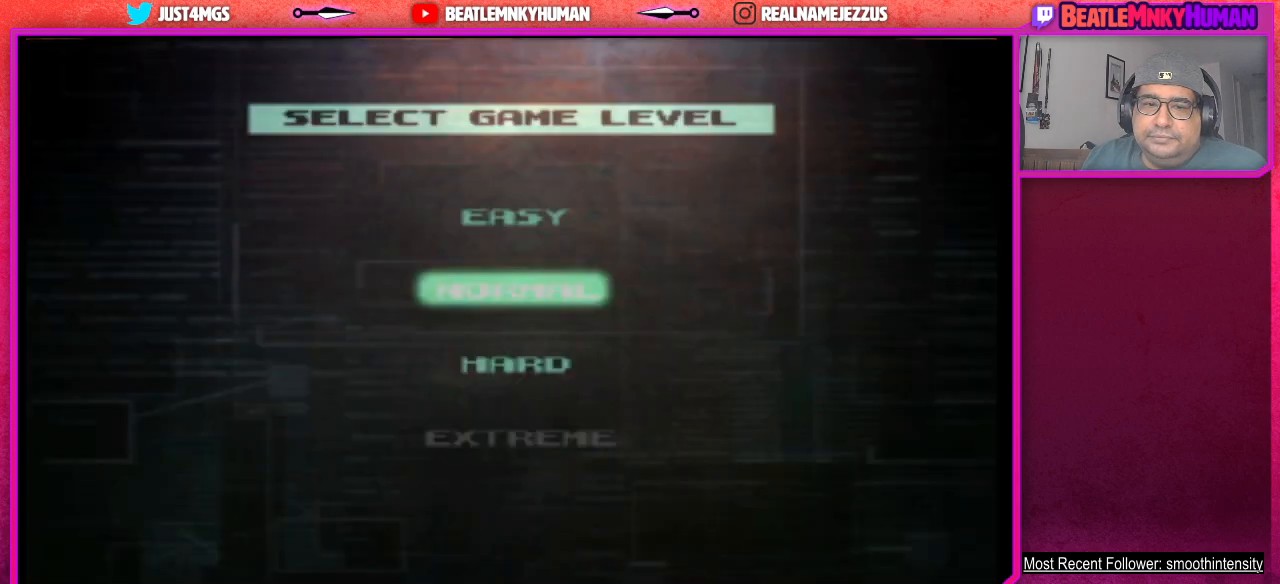
{"buttons": ["CROSS"], "left_stick": "center", "events": [[467, "CROSS", "down"]]}
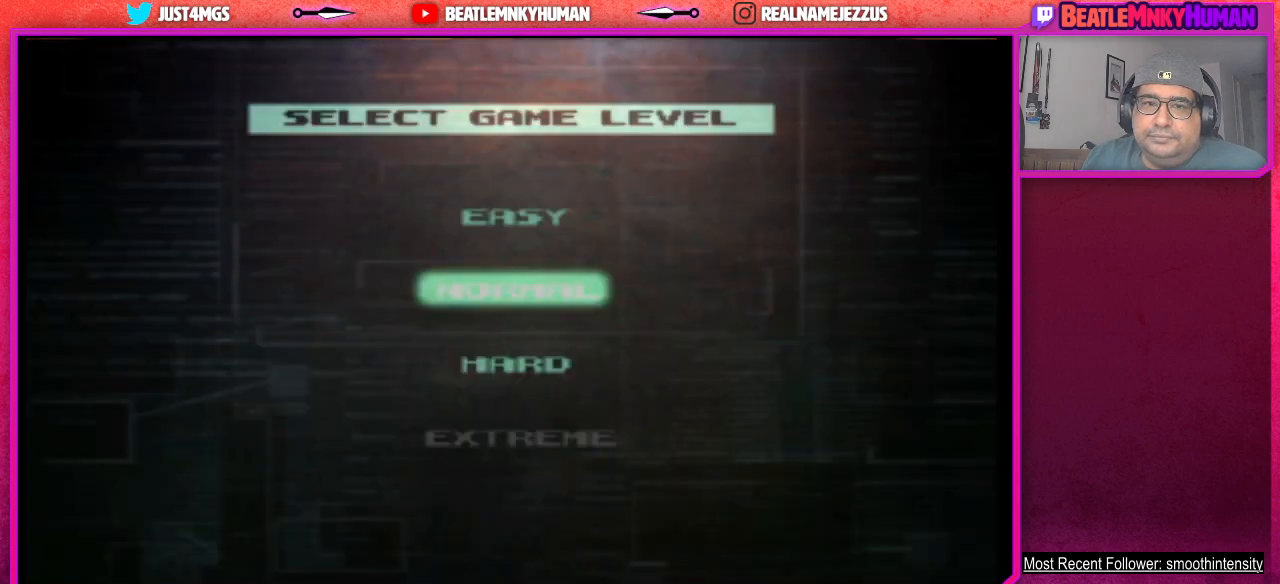
{"buttons": [], "left_stick": "center", "events": [[83, "CROSS", "up"]]}
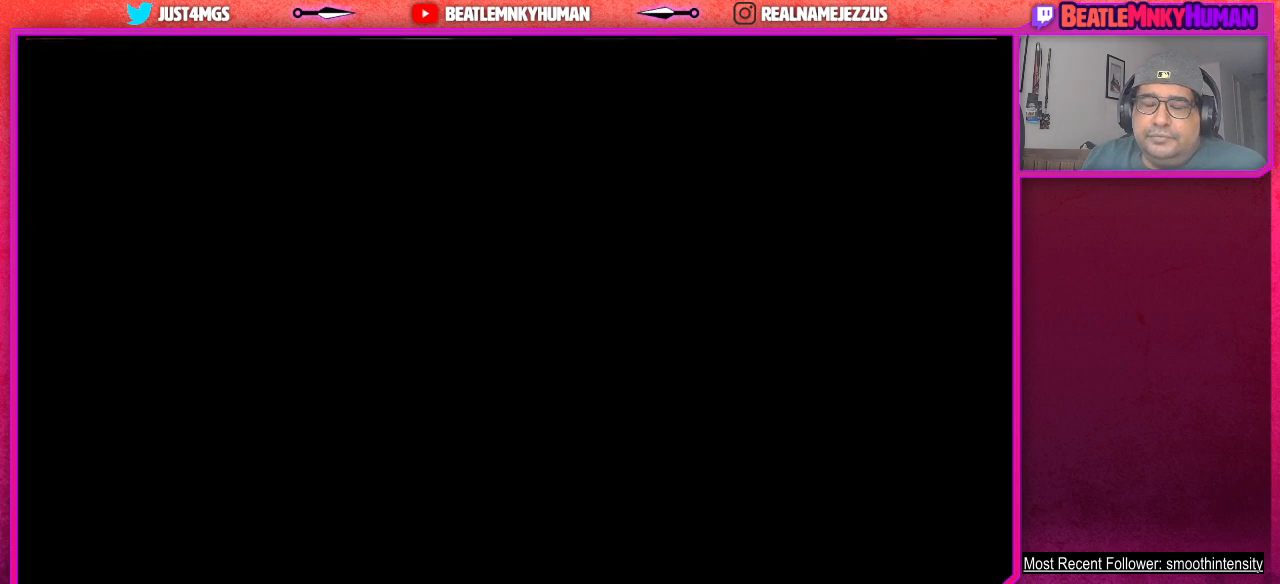
{"buttons": [], "left_stick": "center", "events": []}
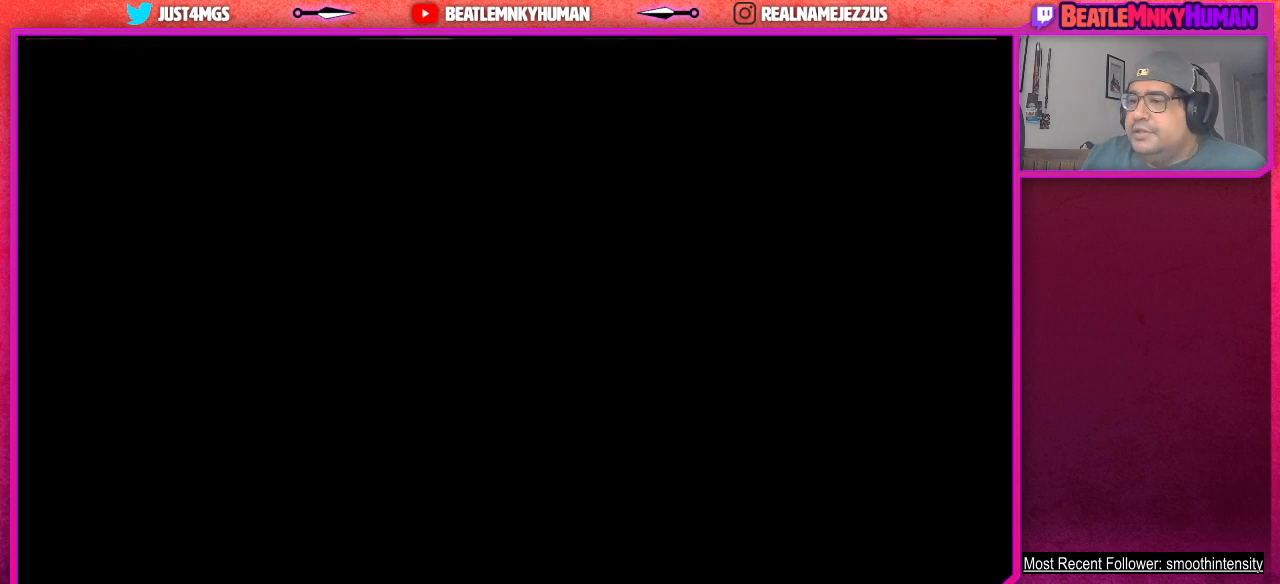
{"buttons": [], "left_stick": "center", "events": []}
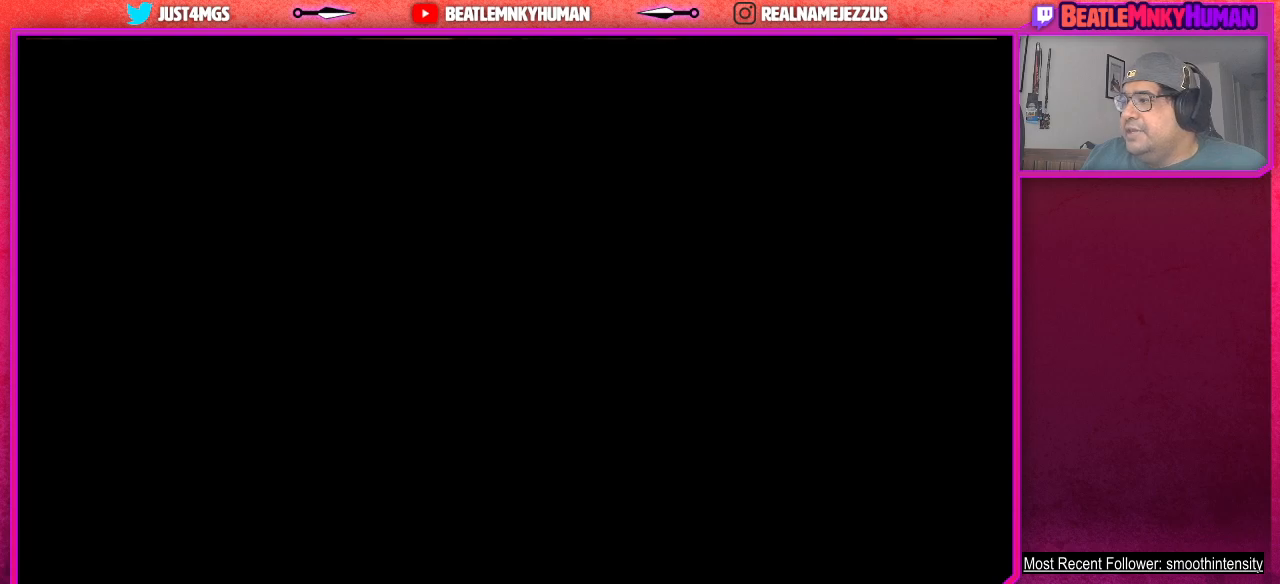
{"buttons": [], "left_stick": "center", "events": []}
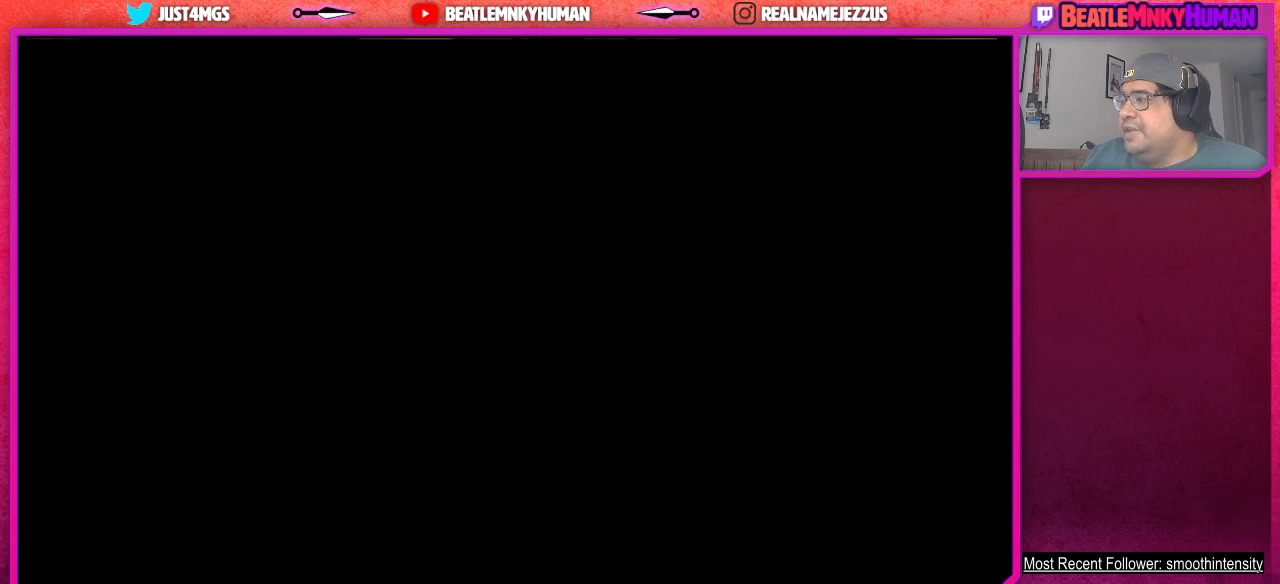
{"buttons": [], "left_stick": "center", "events": []}
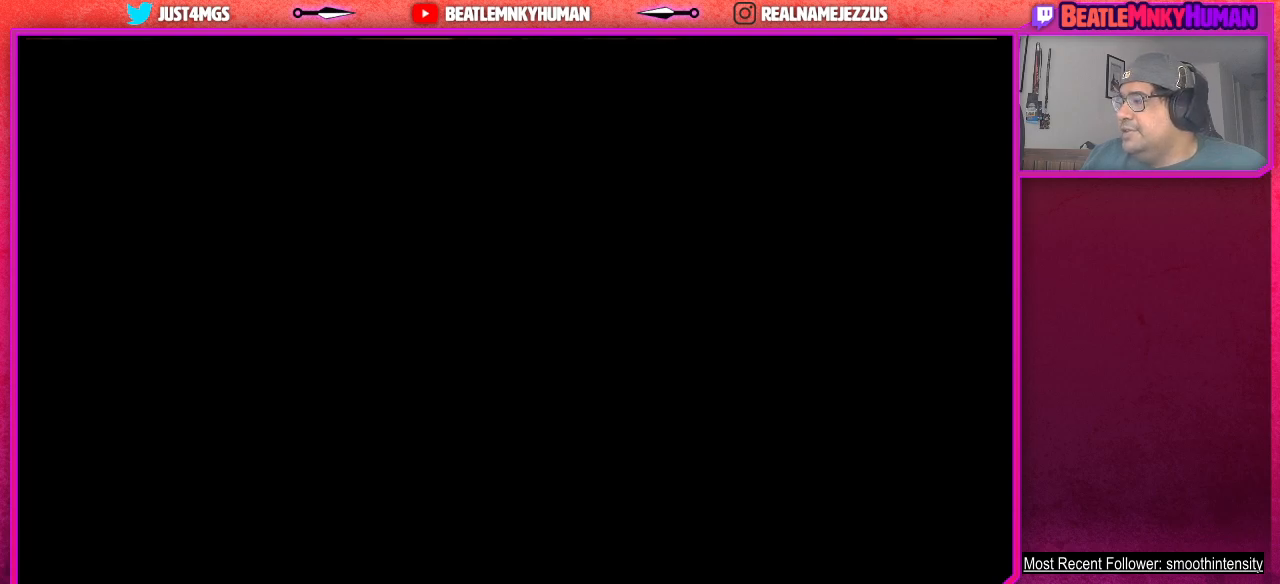
{"buttons": [], "left_stick": "center", "events": []}
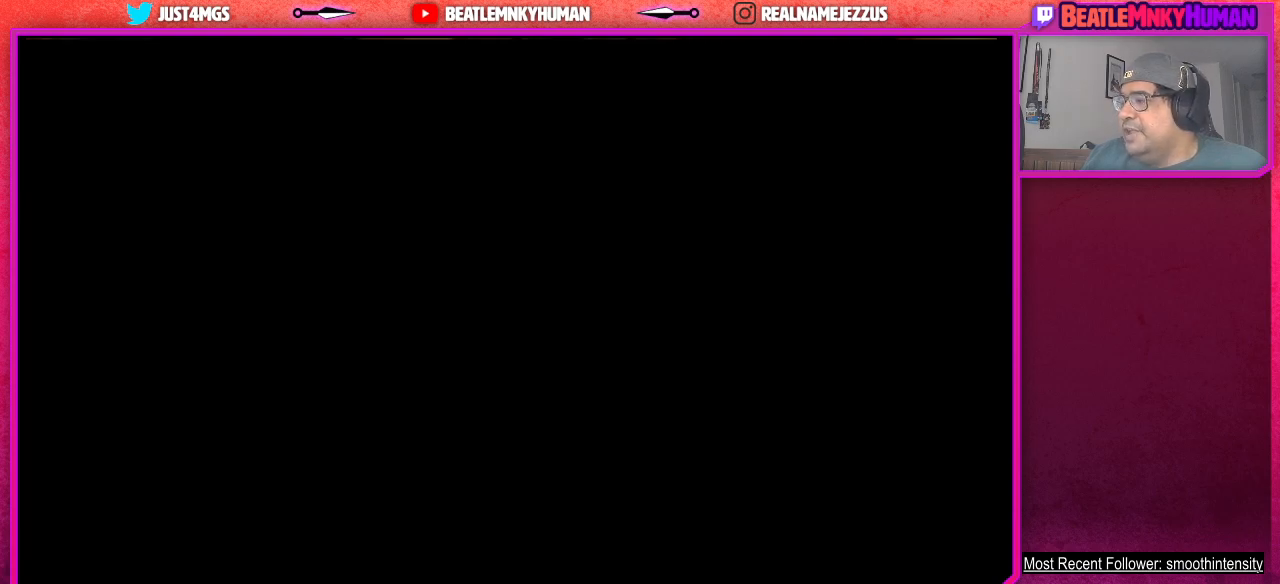
{"buttons": [], "left_stick": "center", "events": []}
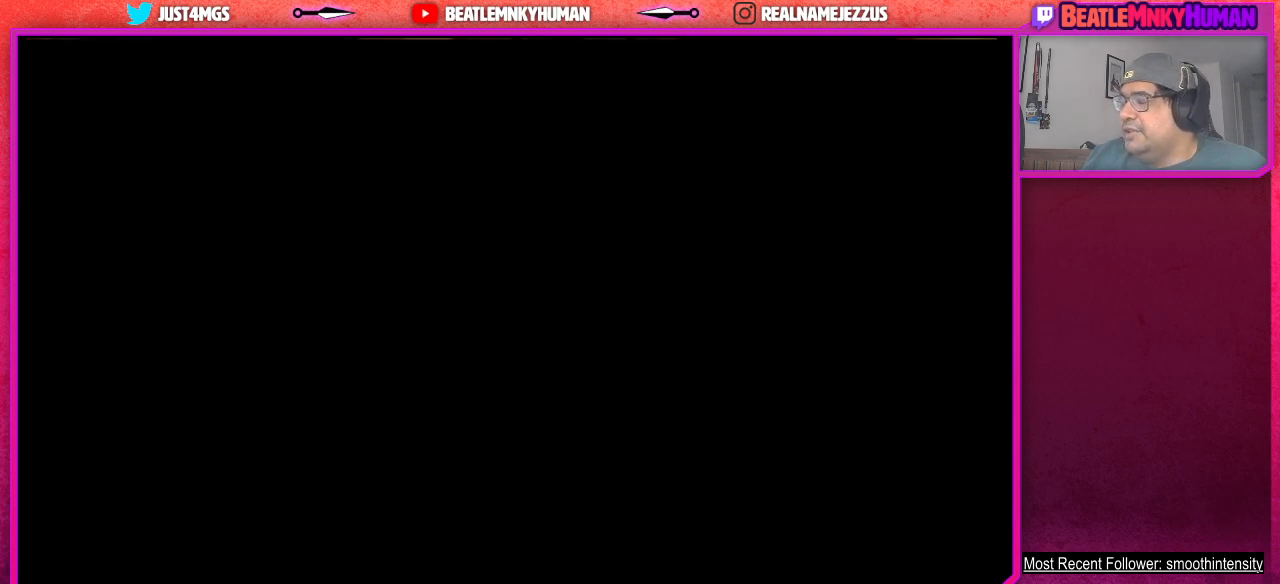
{"buttons": [], "left_stick": "center", "events": []}
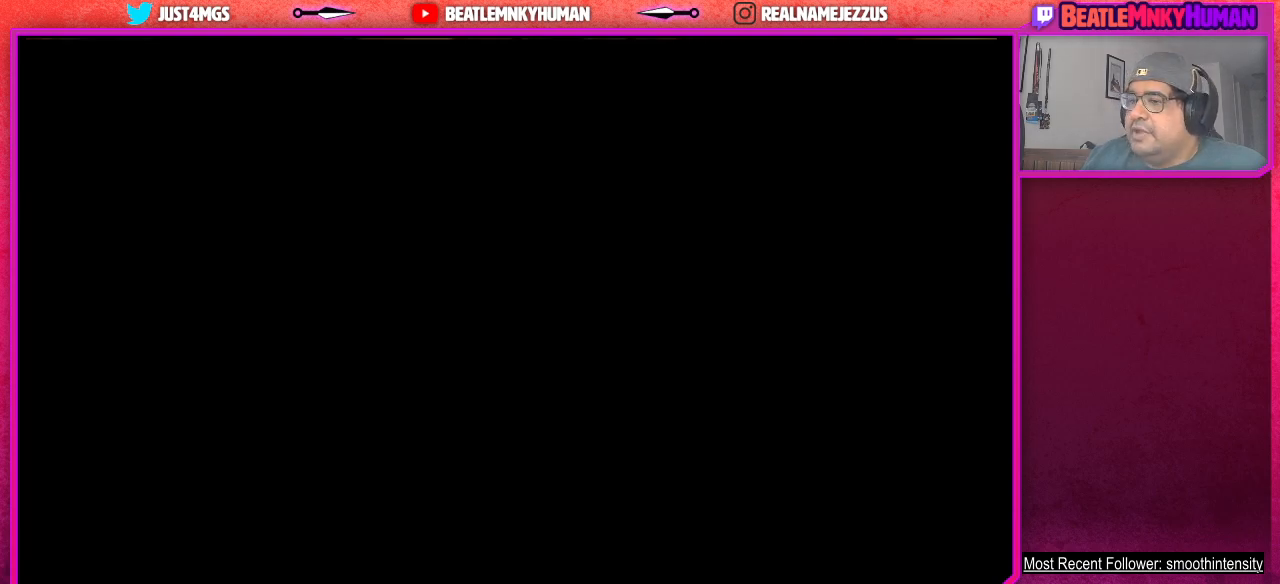
{"buttons": [], "left_stick": "center", "events": []}
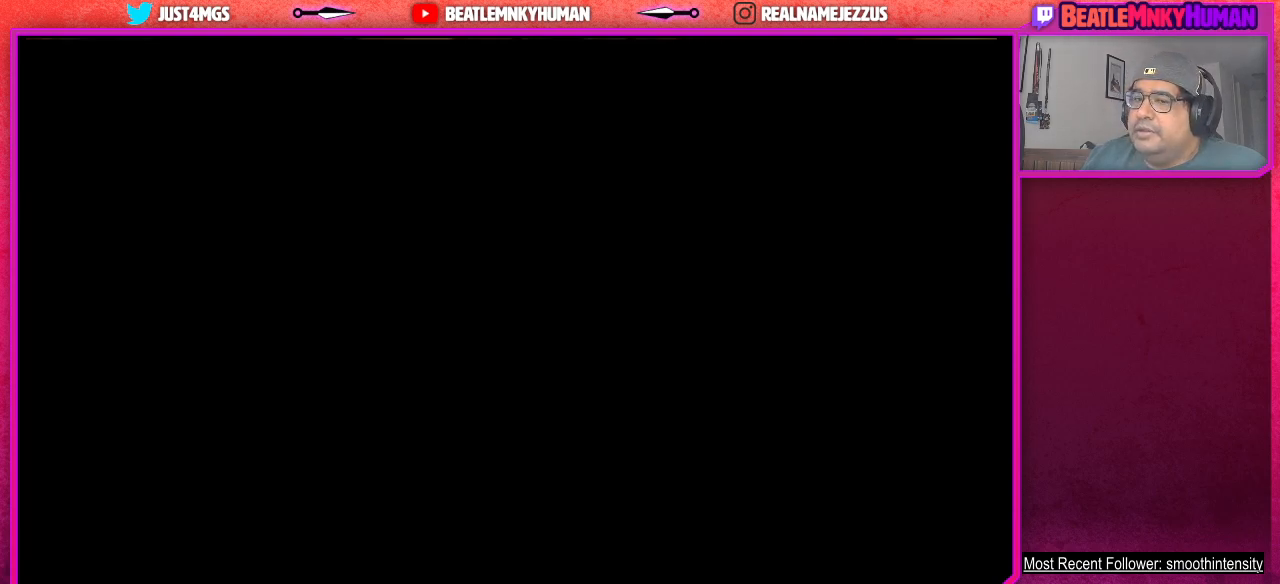
{"buttons": [], "left_stick": "center", "events": []}
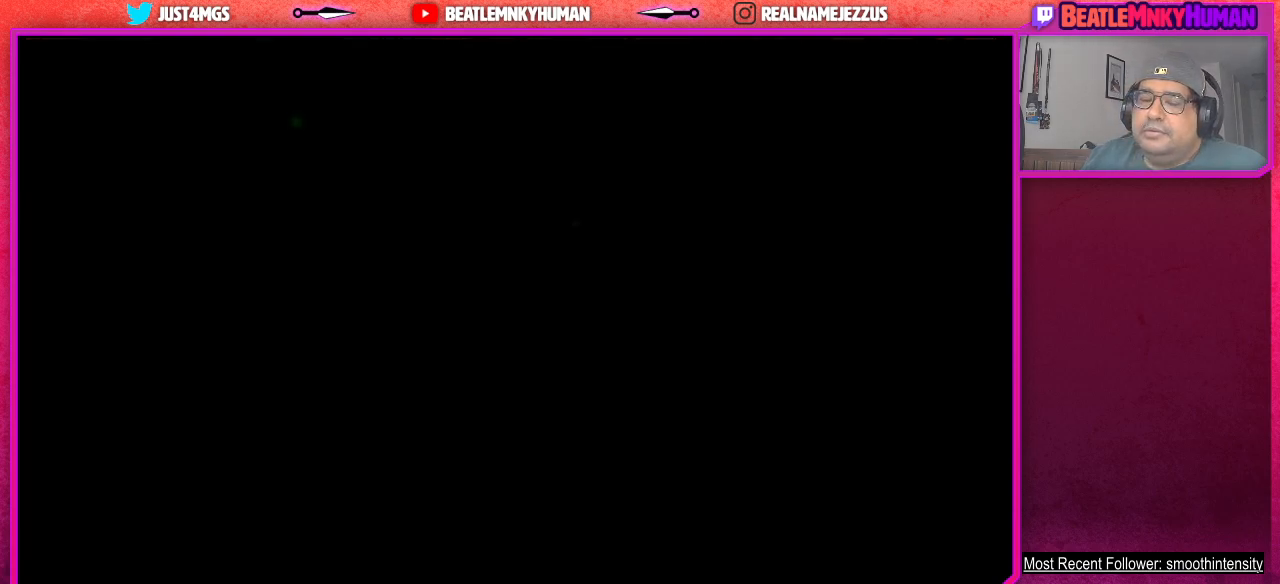
{"buttons": ["START"], "left_stick": "center", "events": [[383, "START", "down"]]}
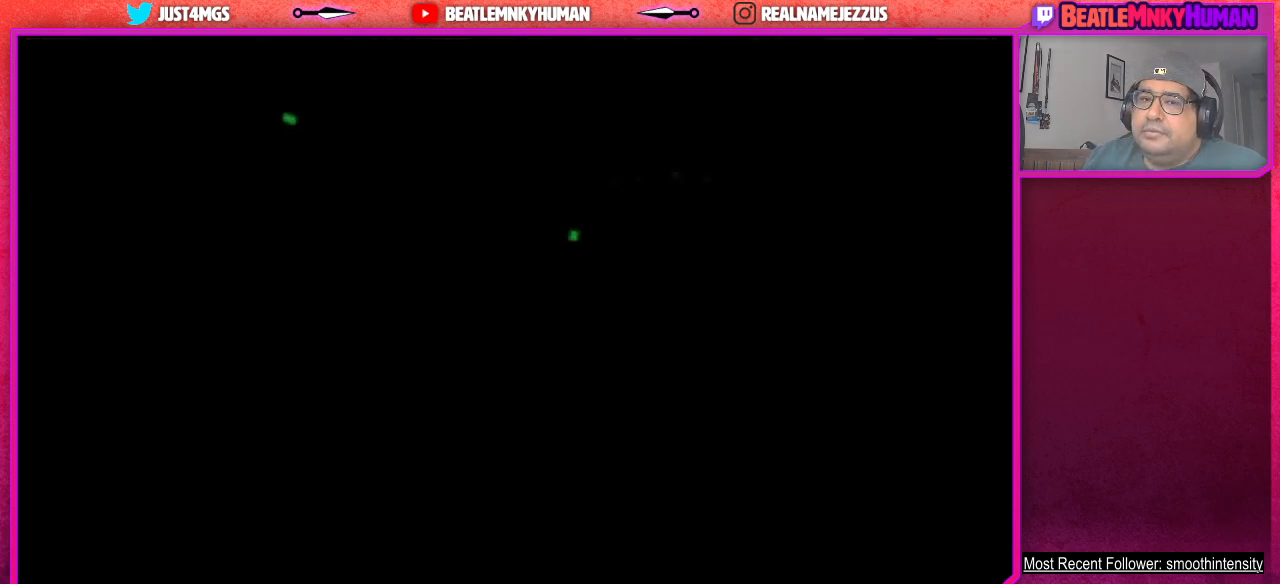
{"buttons": [], "left_stick": "center", "events": [[67, "START", "up"], [167, "START", "down"], [350, "START", "up"]]}
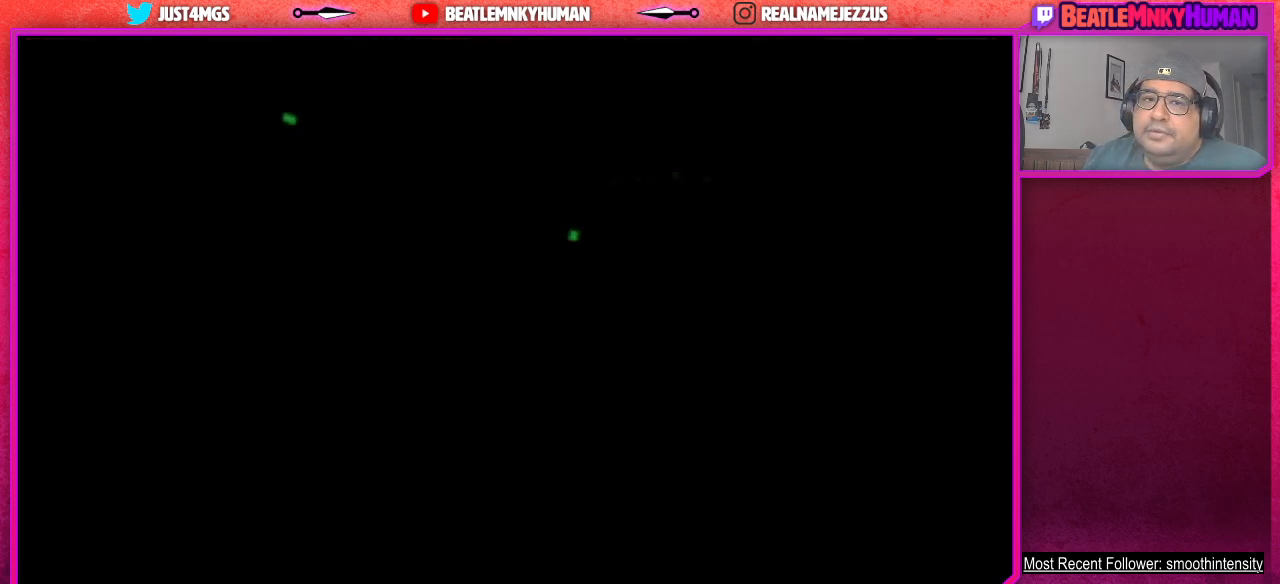
{"buttons": ["START"], "left_stick": "center", "events": [[367, "START", "down"]]}
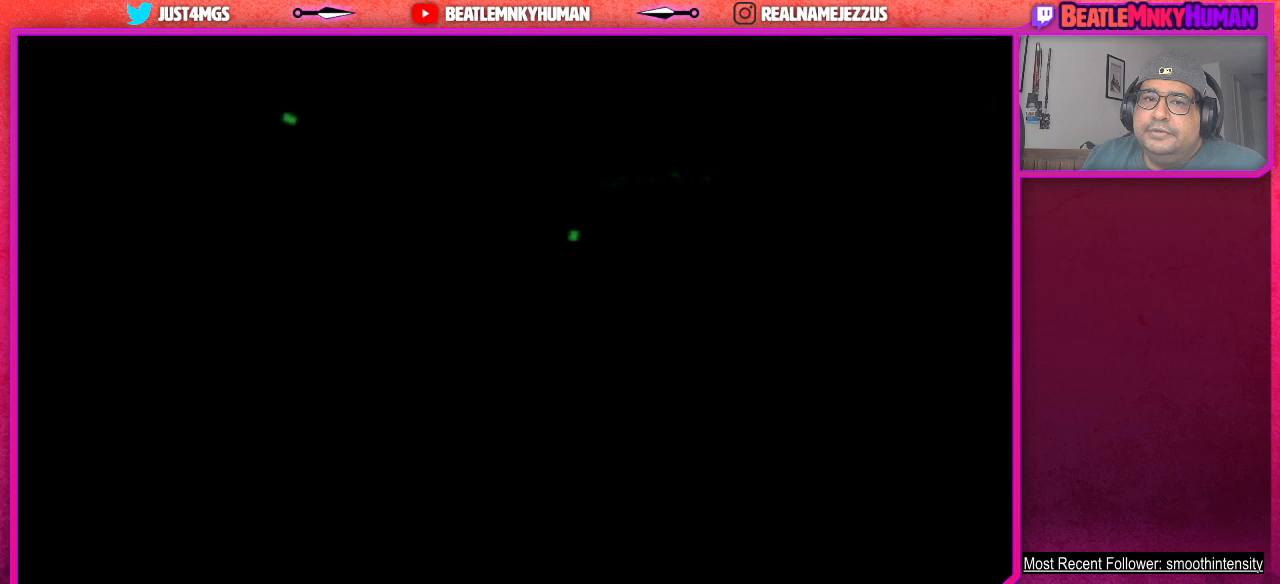
{"buttons": ["START"], "left_stick": "center", "events": [[83, "START", "up"], [200, "START", "down"], [367, "START", "up"], [467, "START", "down"]]}
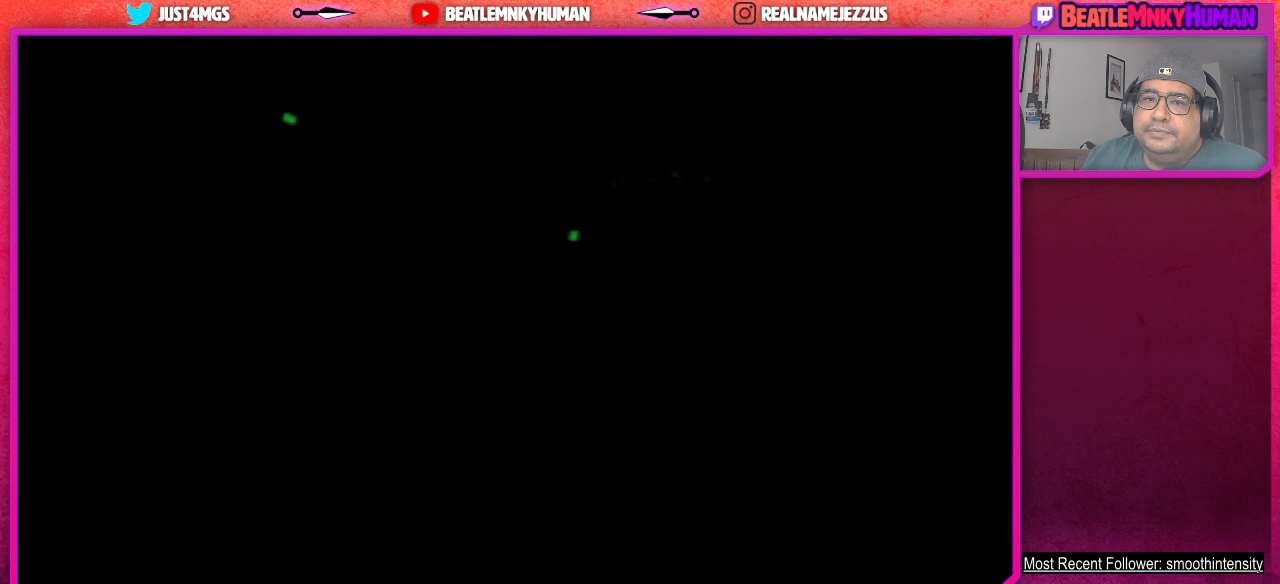
{"buttons": [], "left_stick": "center", "events": [[167, "START", "up"], [283, "START", "down"], [467, "START", "up"]]}
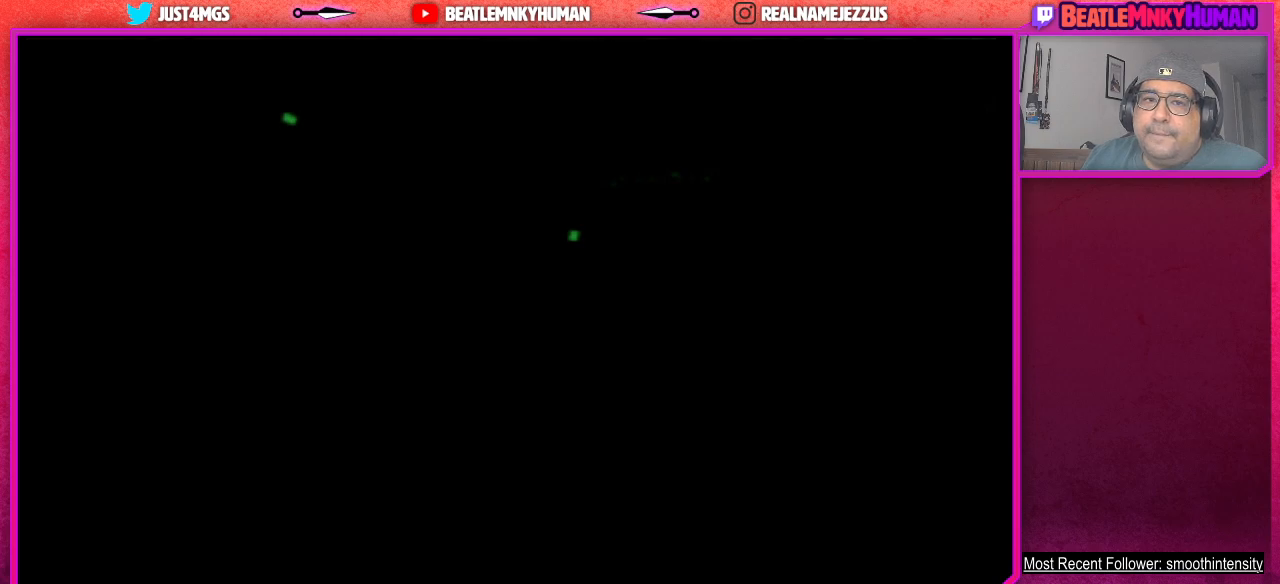
{"buttons": ["START"], "left_stick": "center", "events": [[100, "START", "down"], [300, "START", "up"], [483, "START", "down"]]}
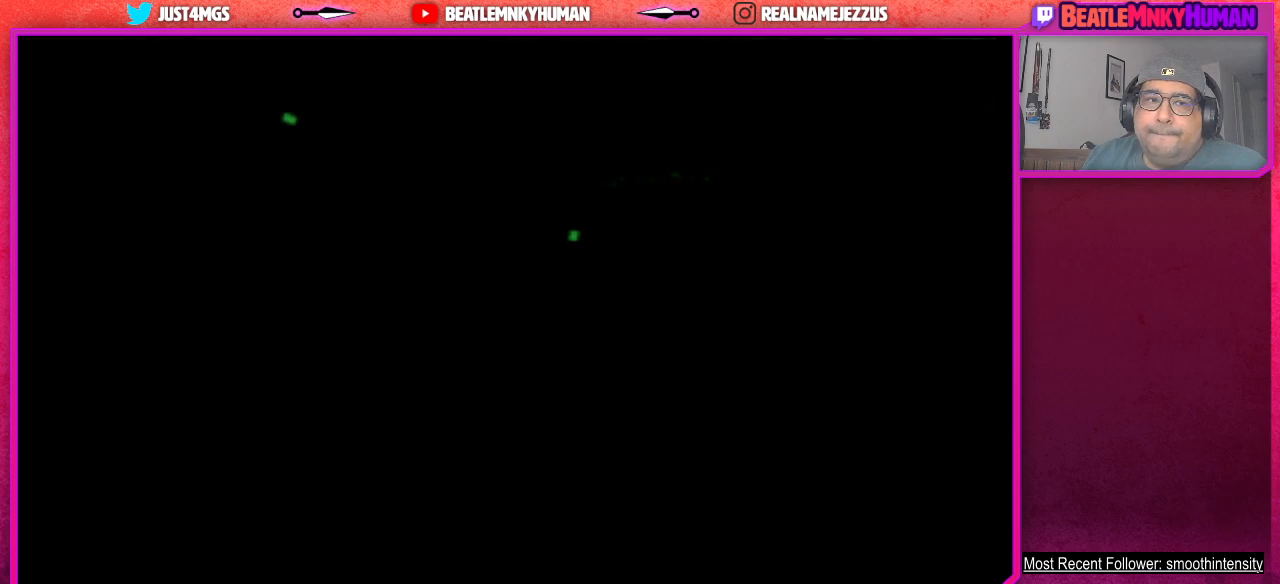
{"buttons": ["START"], "left_stick": "center", "events": []}